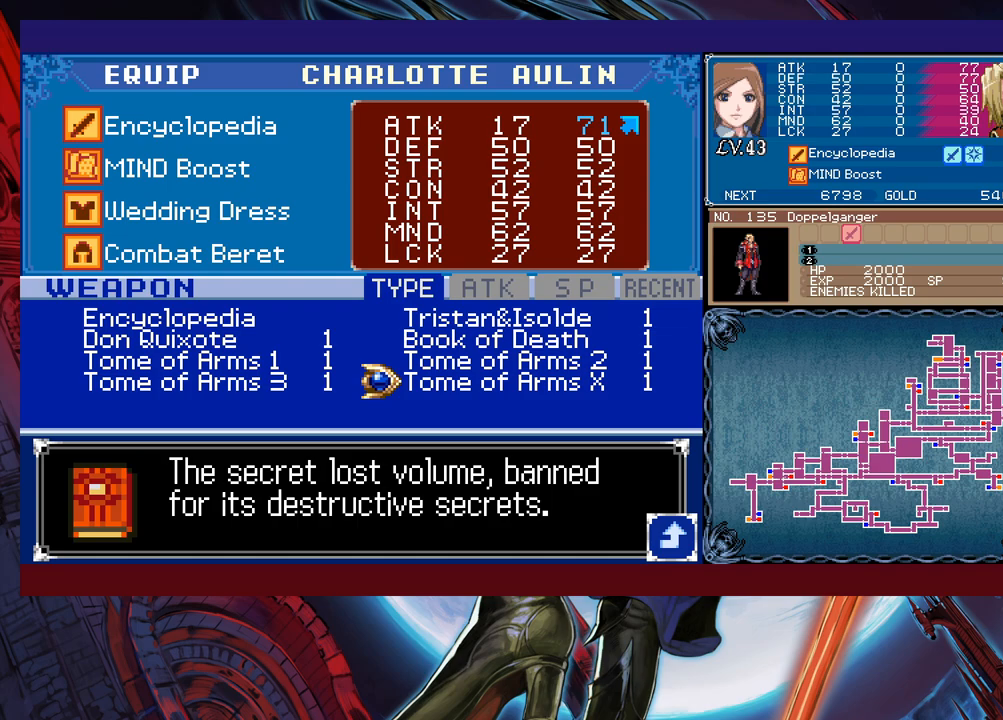
Gameplay with a controller (Xbox layout); each line is a JSON object with the inputs held at the frame after it. "events" lists button and stick changes between this image and that frame as [ms after this image, input, new state], when the widget could be followed in between. Not read: L2 R2 right_stick.
{"buttons": [], "left_stick": "left", "events": [[433, "left_stick", "left"]]}
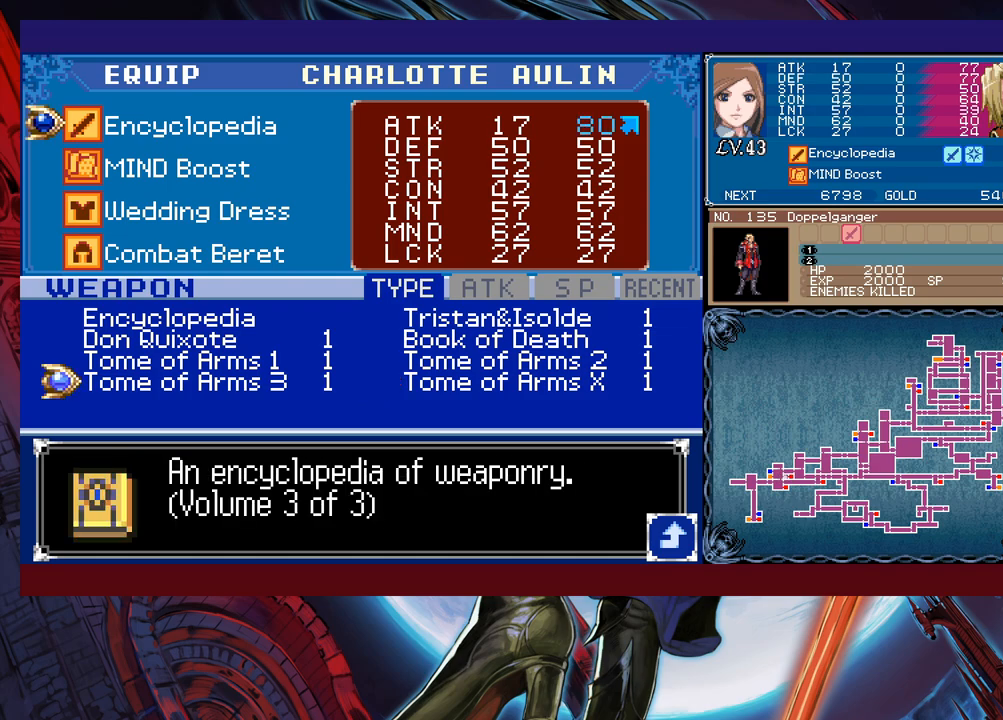
{"buttons": [], "left_stick": "center", "events": [[33, "left_stick", "center"], [83, "A", "down"], [183, "A", "up"], [233, "left_stick", "down"], [317, "A", "down"], [333, "left_stick", "center"], [383, "A", "up"]]}
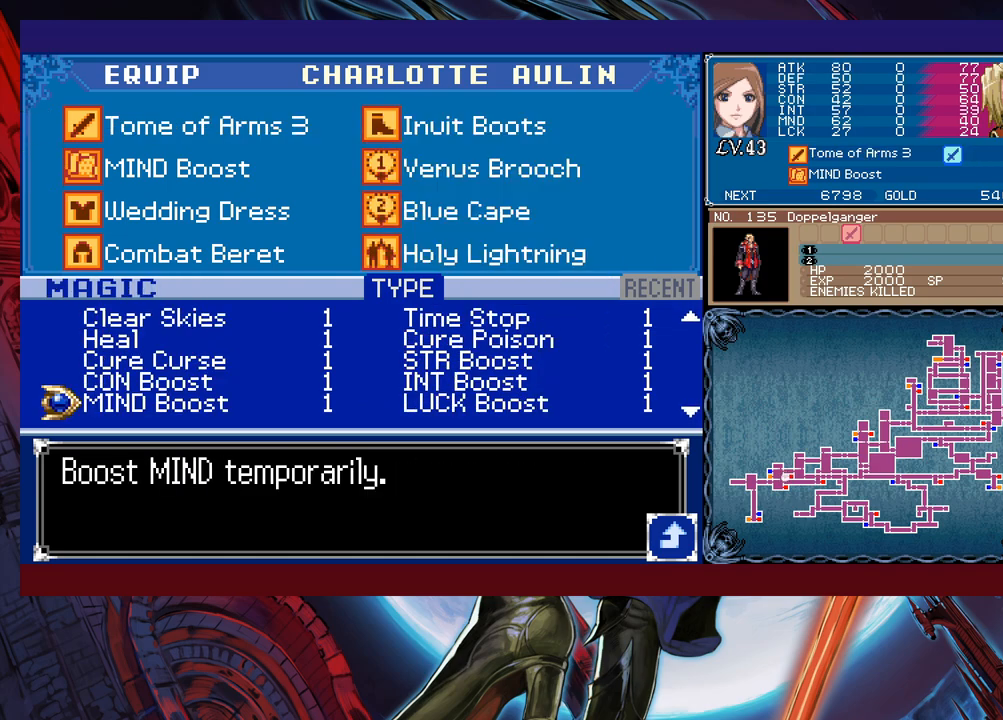
{"buttons": [], "left_stick": "center", "events": [[283, "left_stick", "right"], [383, "left_stick", "center"]]}
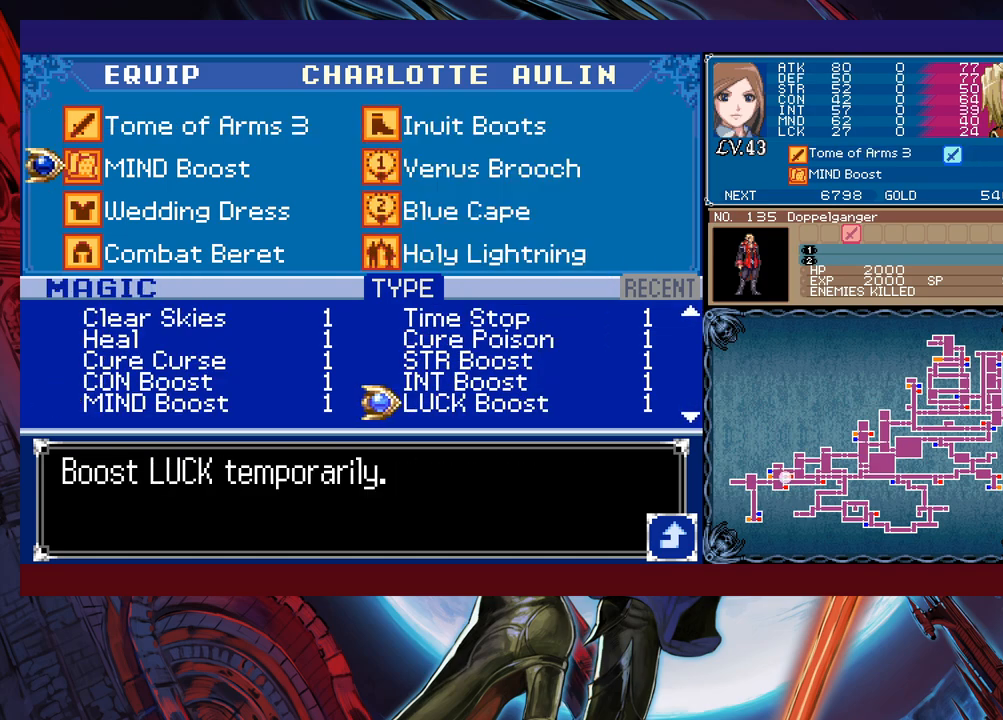
{"buttons": [], "left_stick": "center", "events": []}
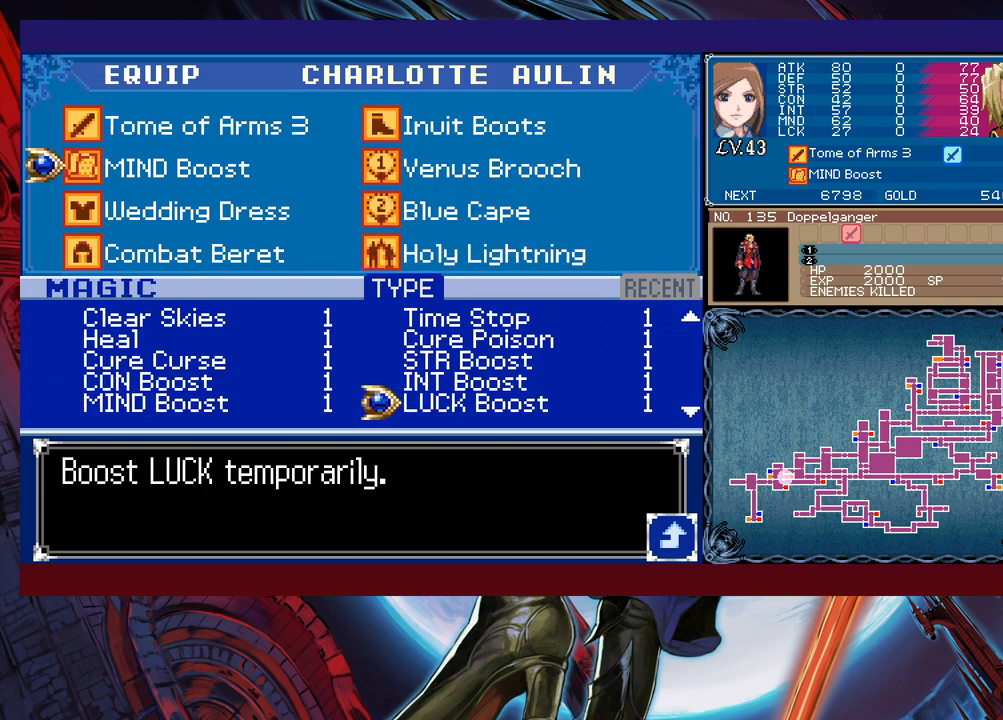
{"buttons": [], "left_stick": "up", "events": [[283, "left_stick", "left"], [433, "left_stick", "up"]]}
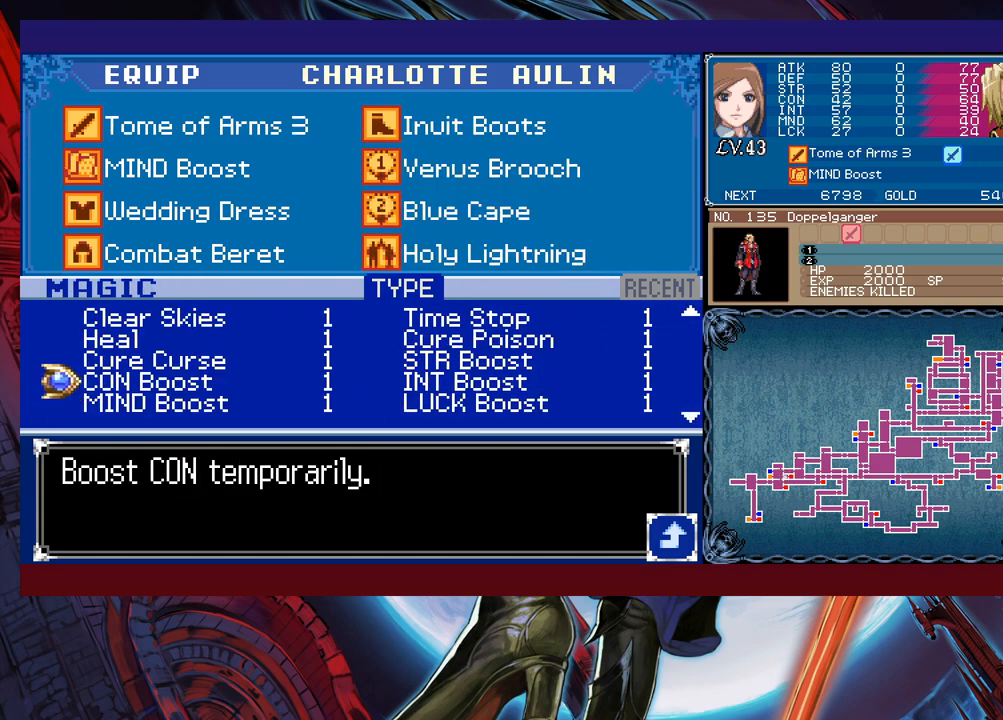
{"buttons": [], "left_stick": "up", "events": []}
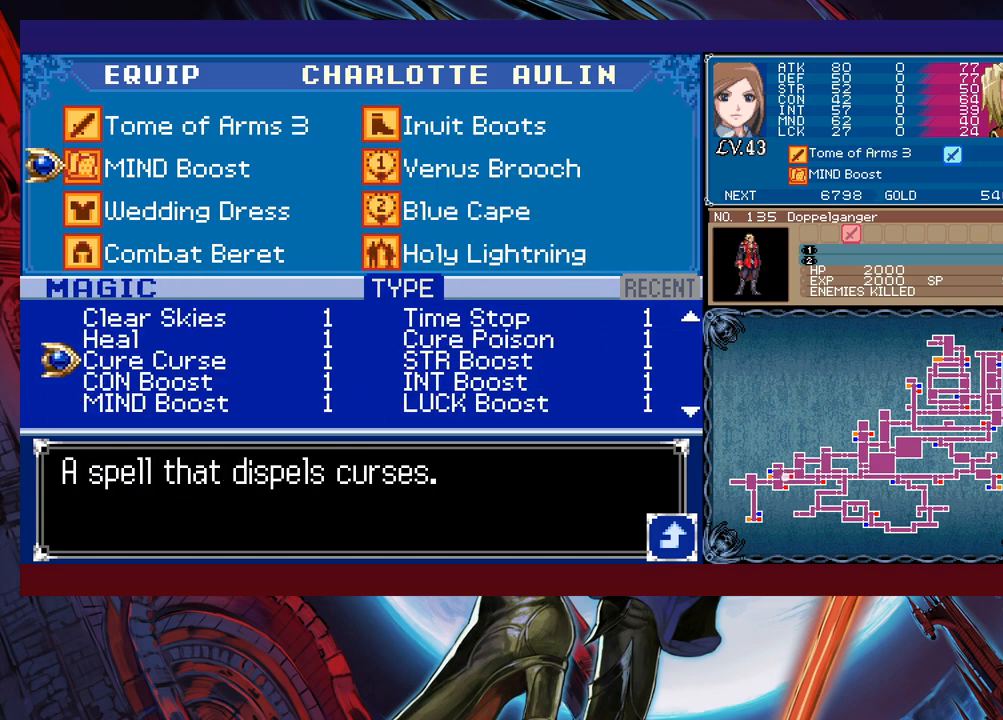
{"buttons": [], "left_stick": "up", "events": []}
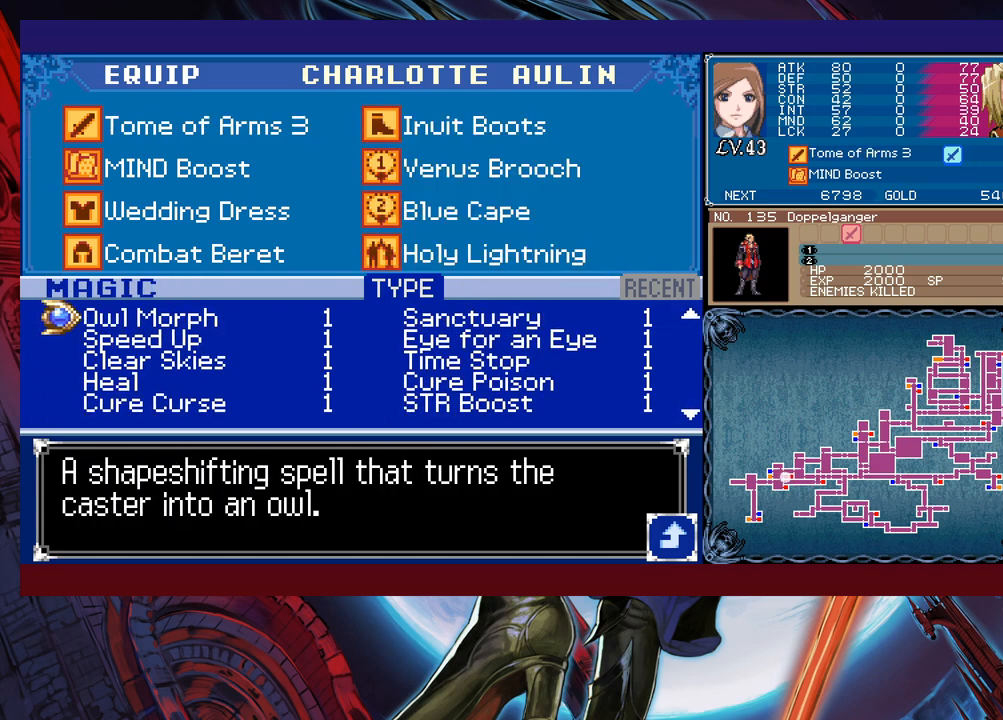
{"buttons": [], "left_stick": "down", "events": [[83, "left_stick", "center"], [133, "left_stick", "up"], [183, "left_stick", "center"], [483, "left_stick", "down"]]}
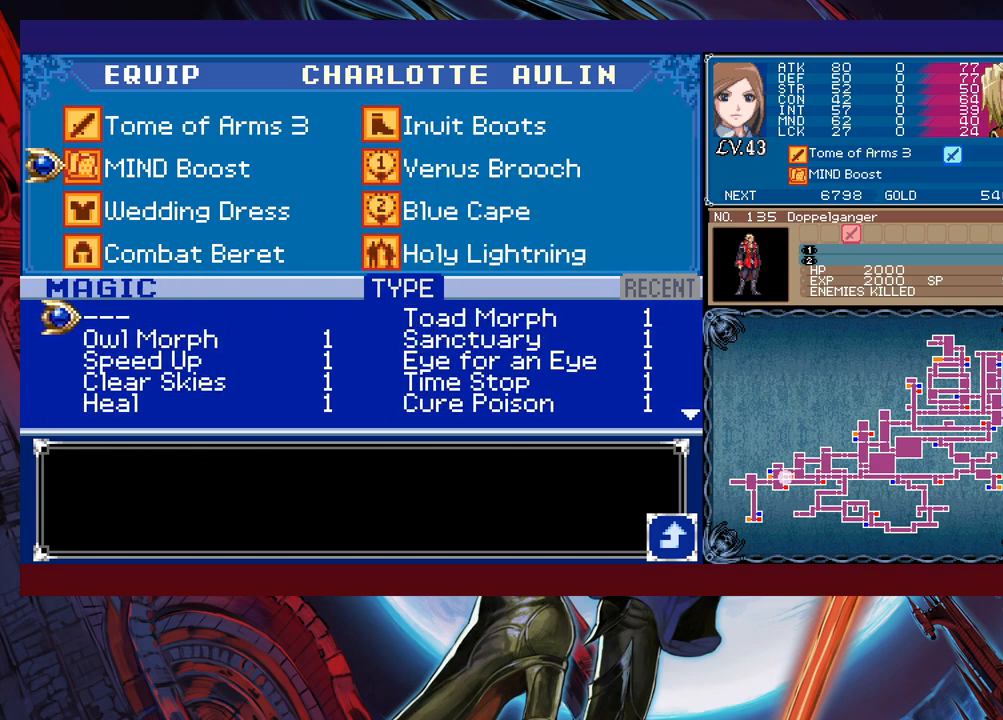
{"buttons": [], "left_stick": "center", "events": [[83, "left_stick", "center"], [217, "left_stick", "right"], [333, "left_stick", "center"]]}
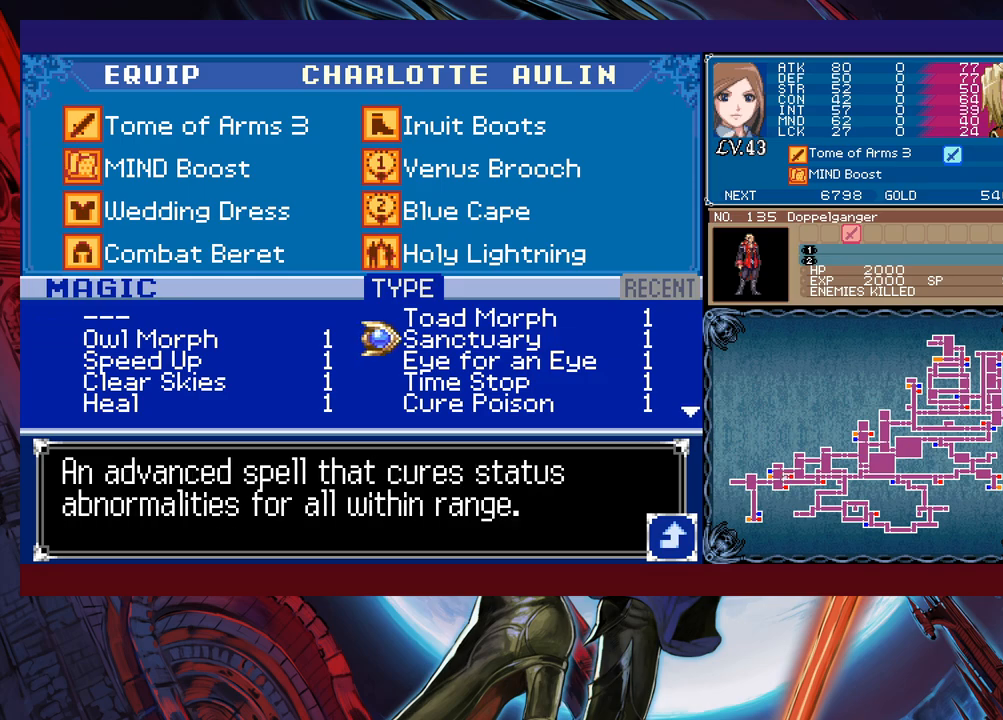
{"buttons": [], "left_stick": "center", "events": [[217, "left_stick", "down"], [283, "left_stick", "center"], [333, "left_stick", "down"], [483, "left_stick", "center"]]}
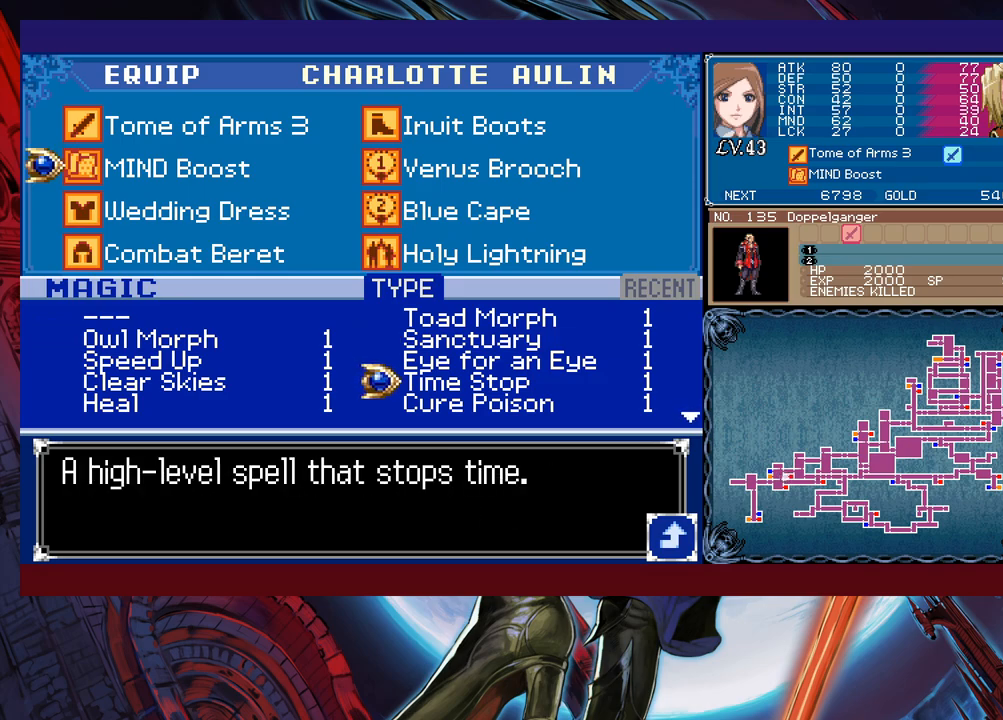
{"buttons": [], "left_stick": "down", "events": [[17, "left_stick", "down"], [283, "left_stick", "center"], [333, "left_stick", "down"]]}
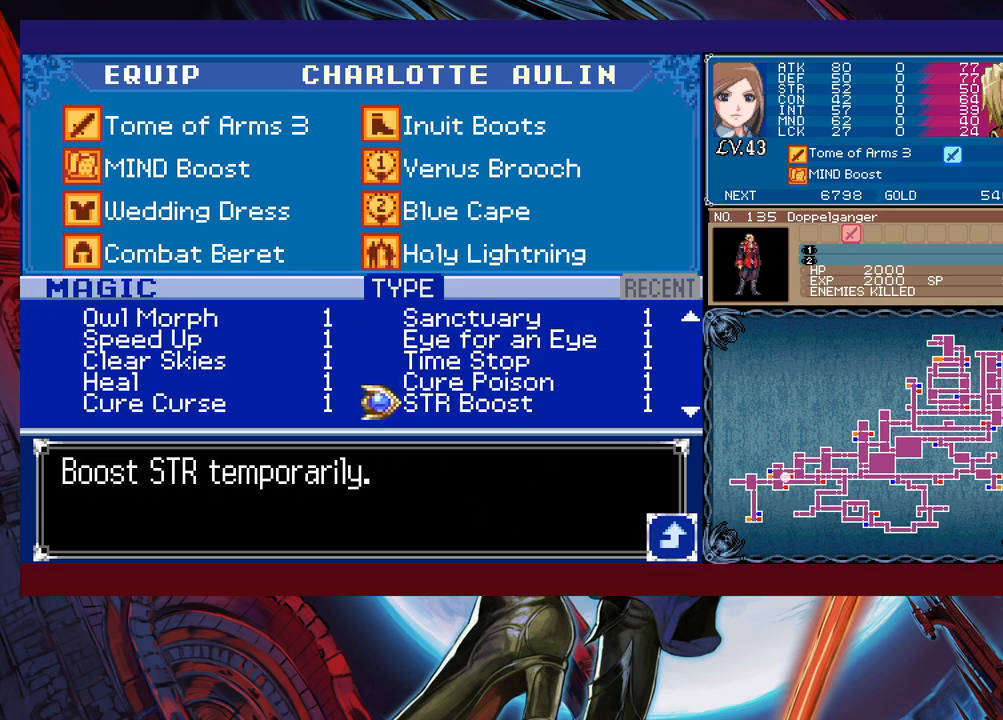
{"buttons": [], "left_stick": "center", "events": [[133, "left_stick", "center"], [233, "left_stick", "down"], [283, "left_stick", "center"]]}
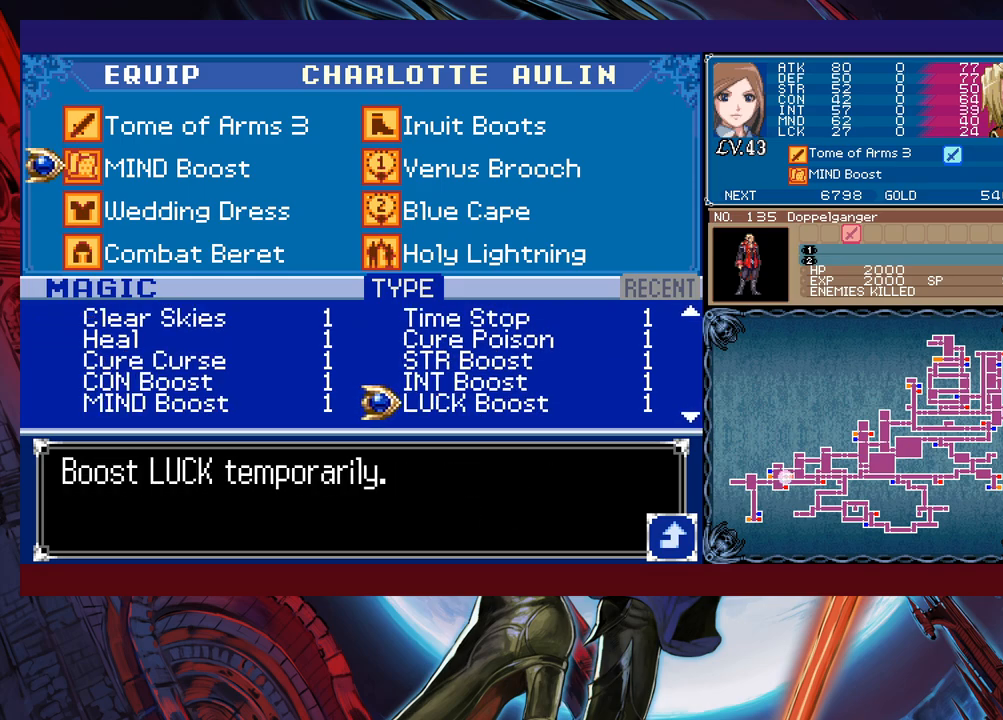
{"buttons": [], "left_stick": "up", "events": [[117, "left_stick", "up"], [267, "left_stick", "down"], [367, "left_stick", "center"], [483, "left_stick", "up"]]}
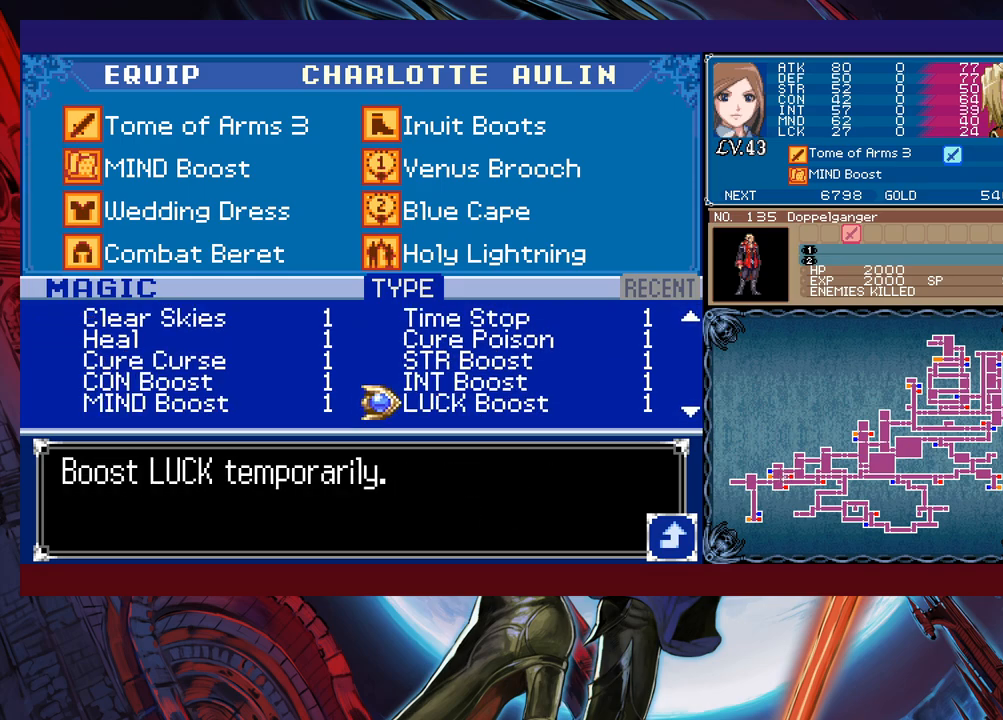
{"buttons": ["A"], "left_stick": "center", "events": [[233, "left_stick", "center"], [283, "A", "down"], [383, "A", "up"], [383, "left_stick", "down"], [483, "A", "down"], [483, "left_stick", "center"]]}
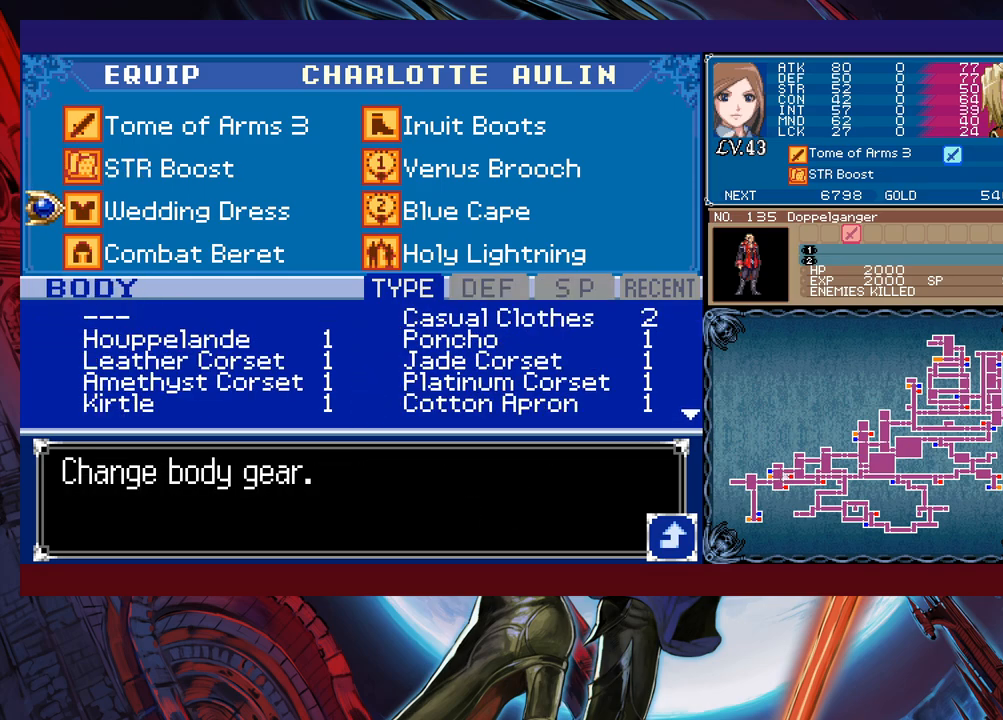
{"buttons": [], "left_stick": "center", "events": [[83, "A", "up"]]}
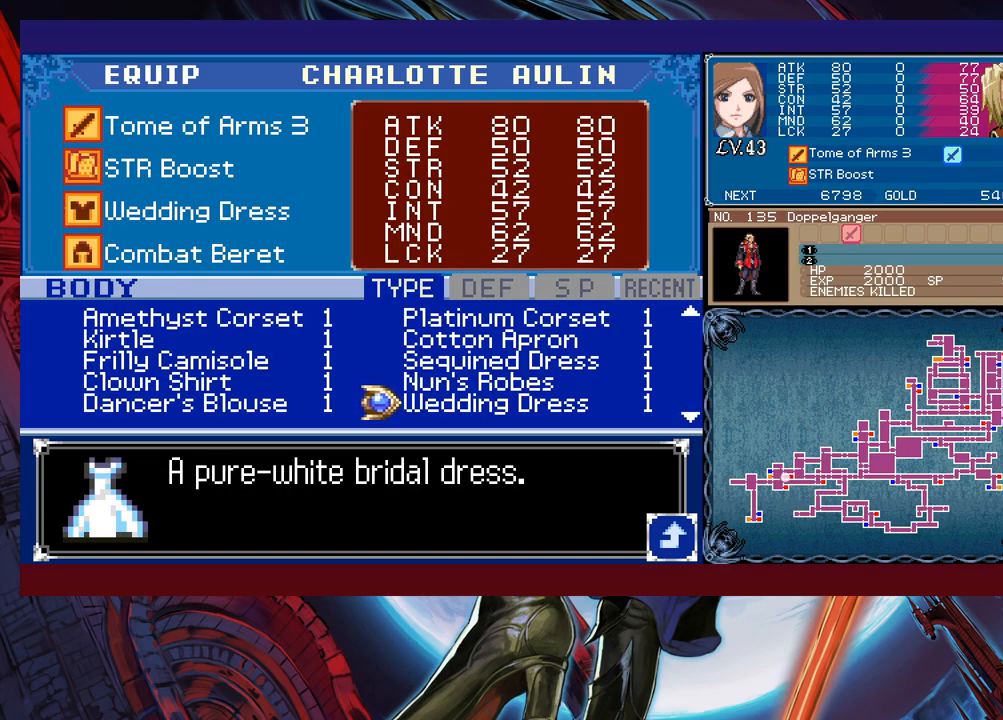
{"buttons": [], "left_stick": "center", "events": [[183, "left_stick", "left"], [317, "left_stick", "center"]]}
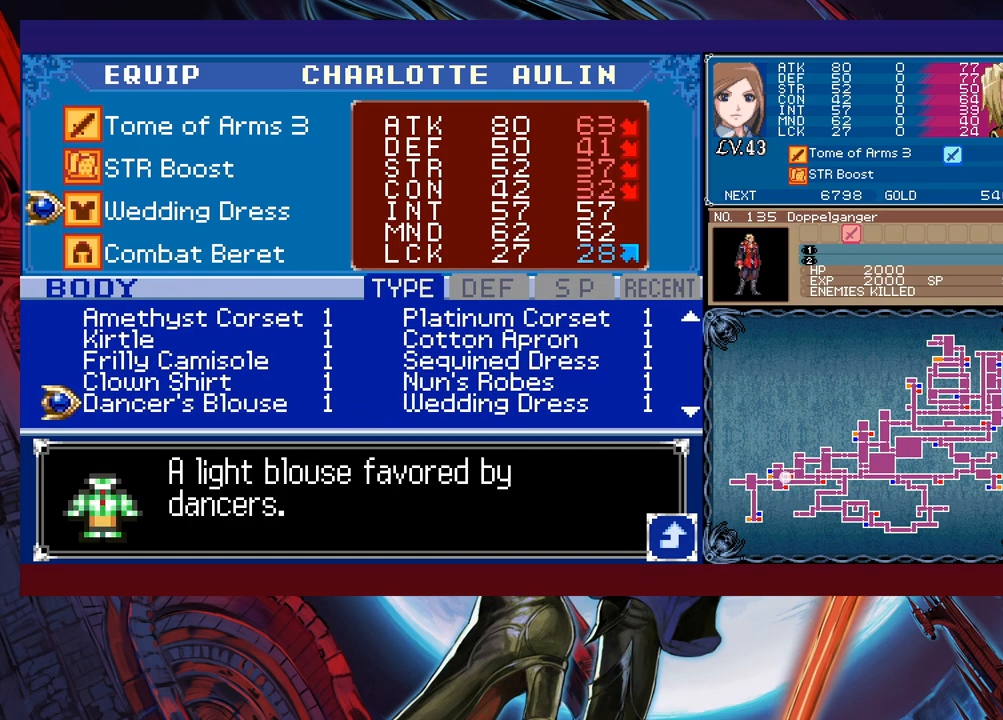
{"buttons": [], "left_stick": "up", "events": [[117, "left_stick", "down"], [233, "left_stick", "center"], [417, "left_stick", "up"]]}
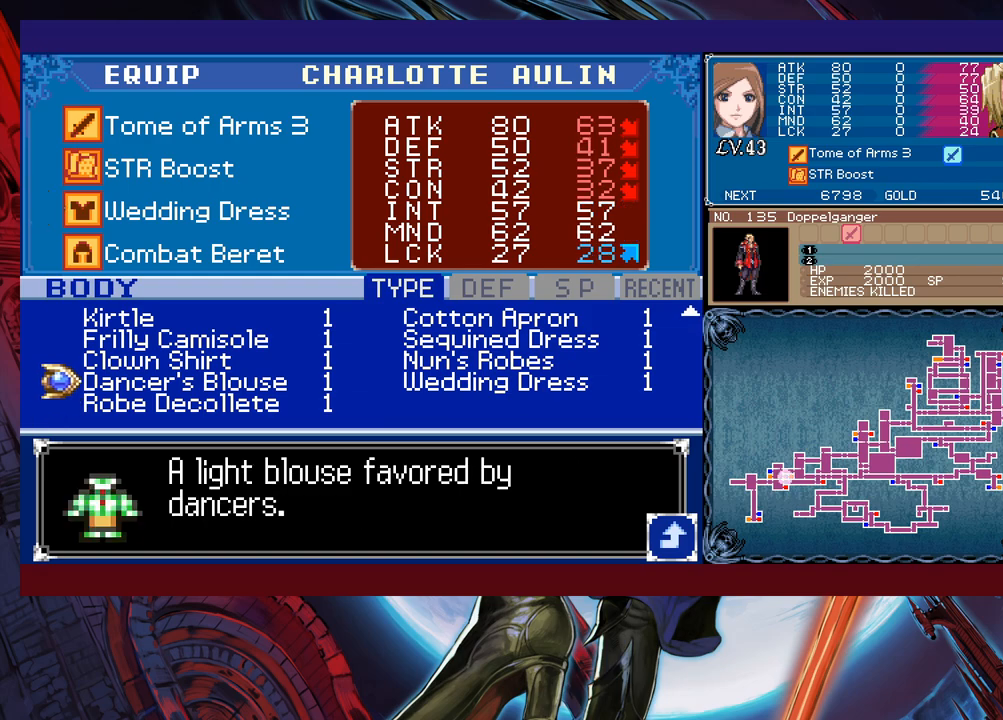
{"buttons": [], "left_stick": "up", "events": []}
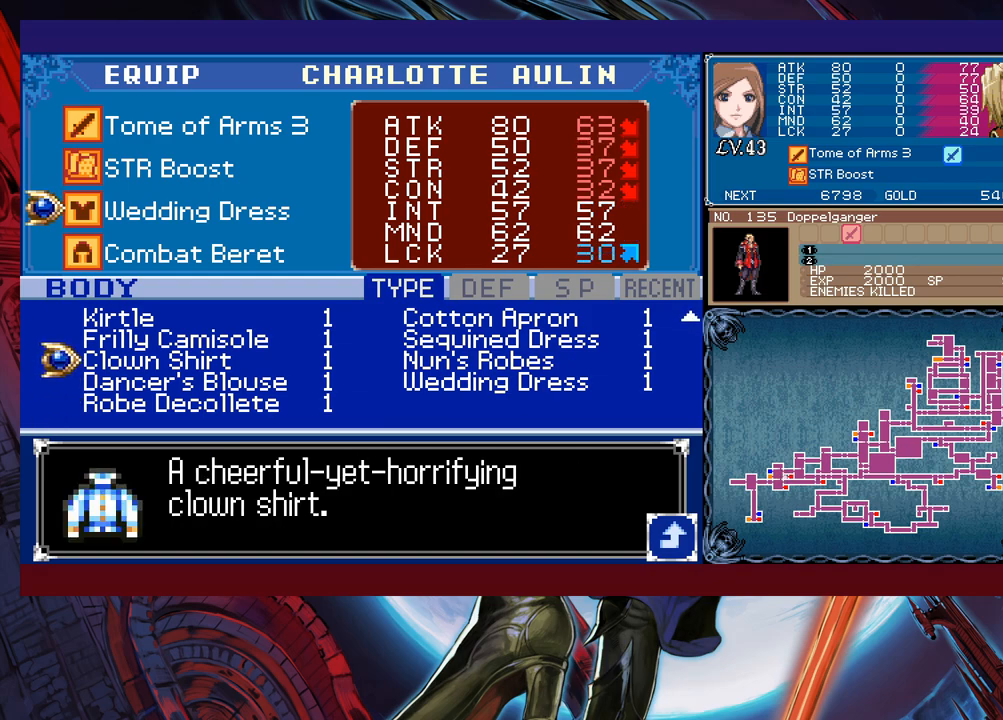
{"buttons": [], "left_stick": "up", "events": []}
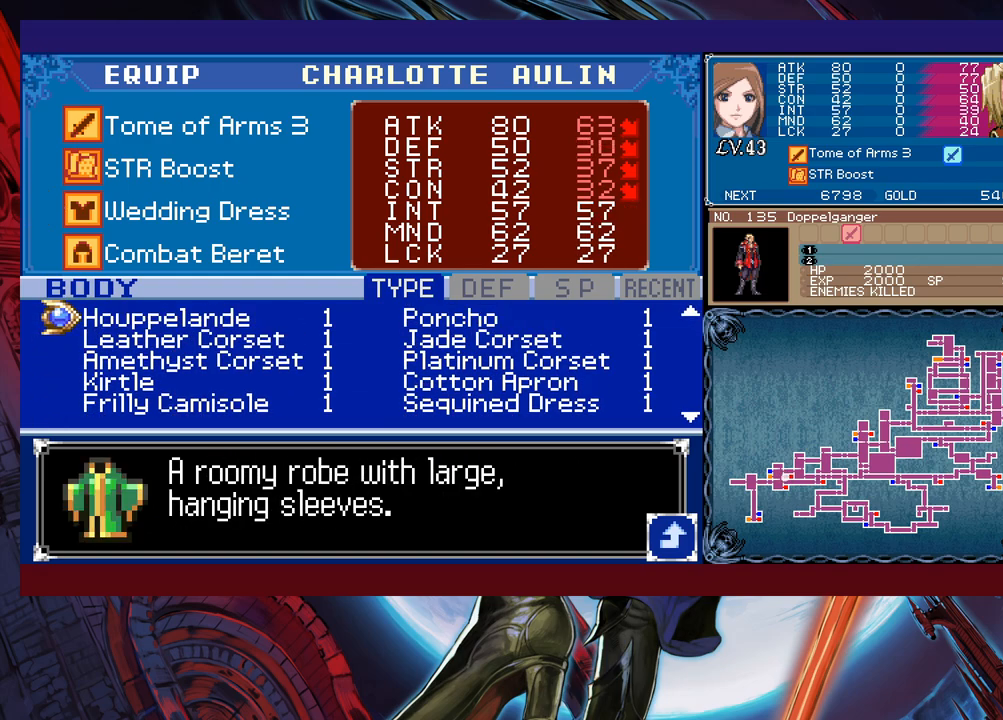
{"buttons": [], "left_stick": "up", "events": []}
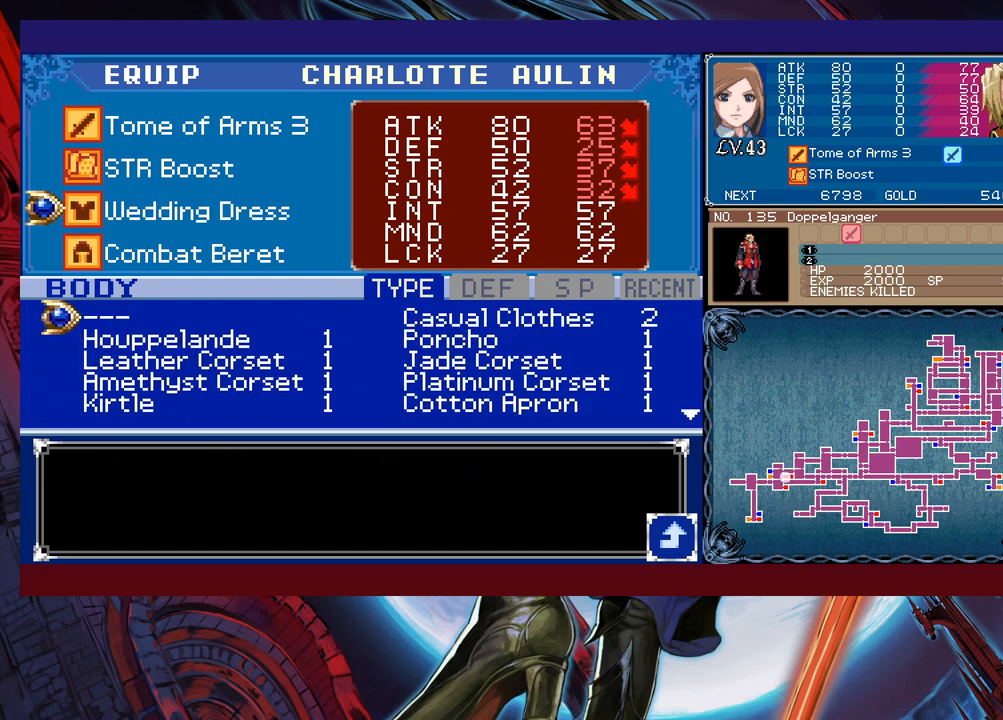
{"buttons": ["A"], "left_stick": "center", "events": [[33, "left_stick", "center"], [83, "A", "down"], [133, "A", "up"], [367, "left_stick", "down"], [433, "A", "down"], [433, "left_stick", "center"]]}
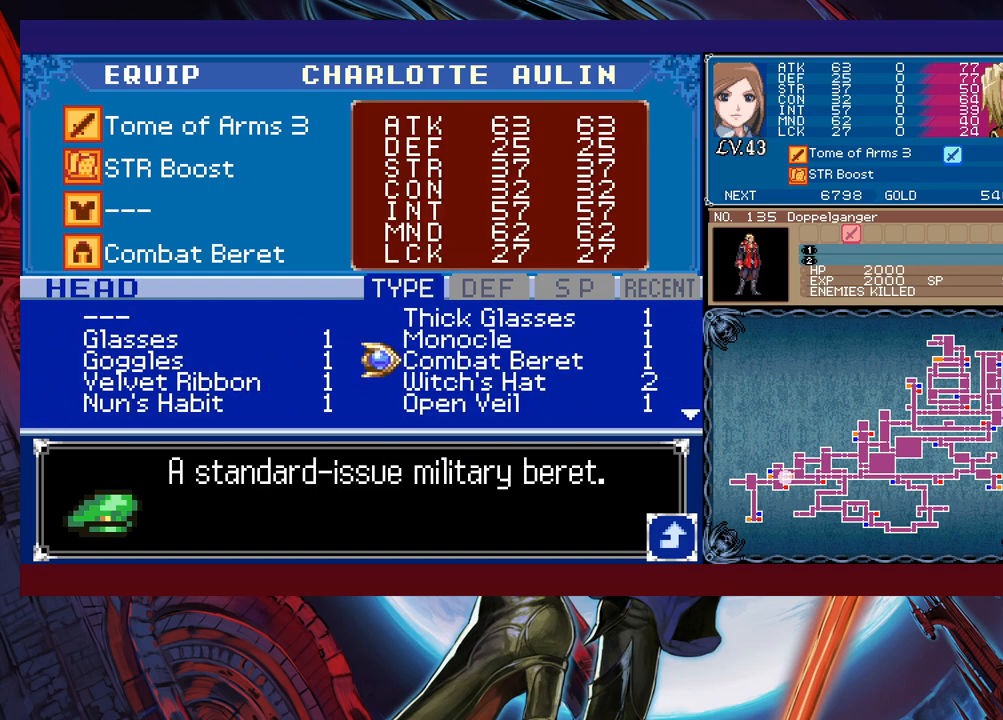
{"buttons": [], "left_stick": "center", "events": [[33, "A", "up"], [367, "left_stick", "up-left"], [483, "left_stick", "center"]]}
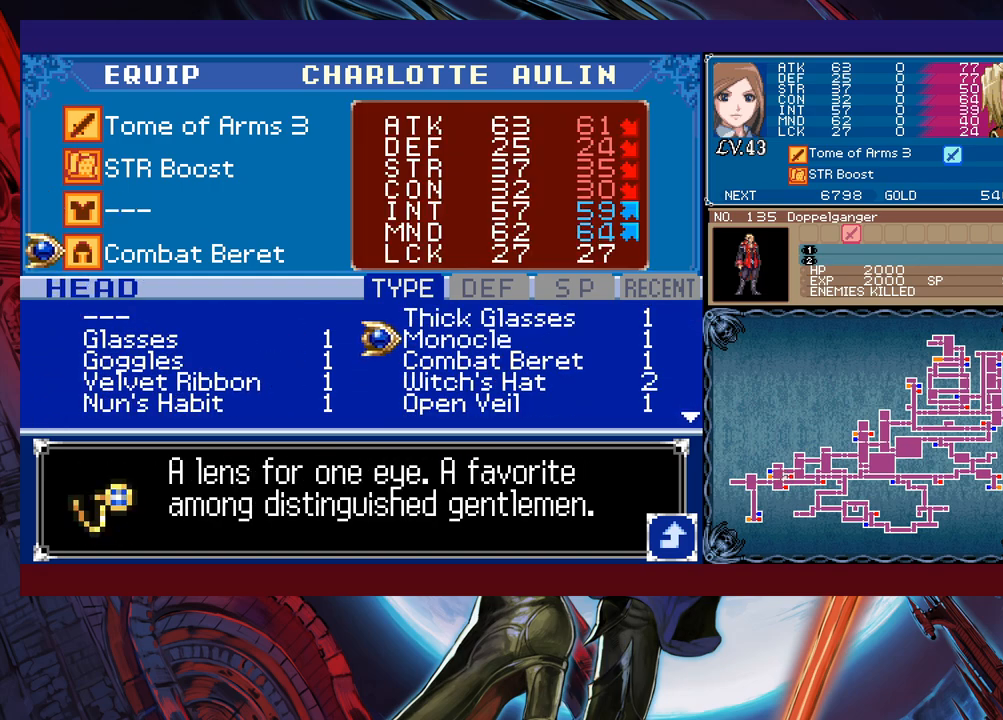
{"buttons": [], "left_stick": "down", "events": [[117, "B", "down"], [183, "B", "up"], [233, "left_stick", "up"], [317, "A", "down"], [367, "left_stick", "center"], [417, "A", "up"], [433, "left_stick", "down"]]}
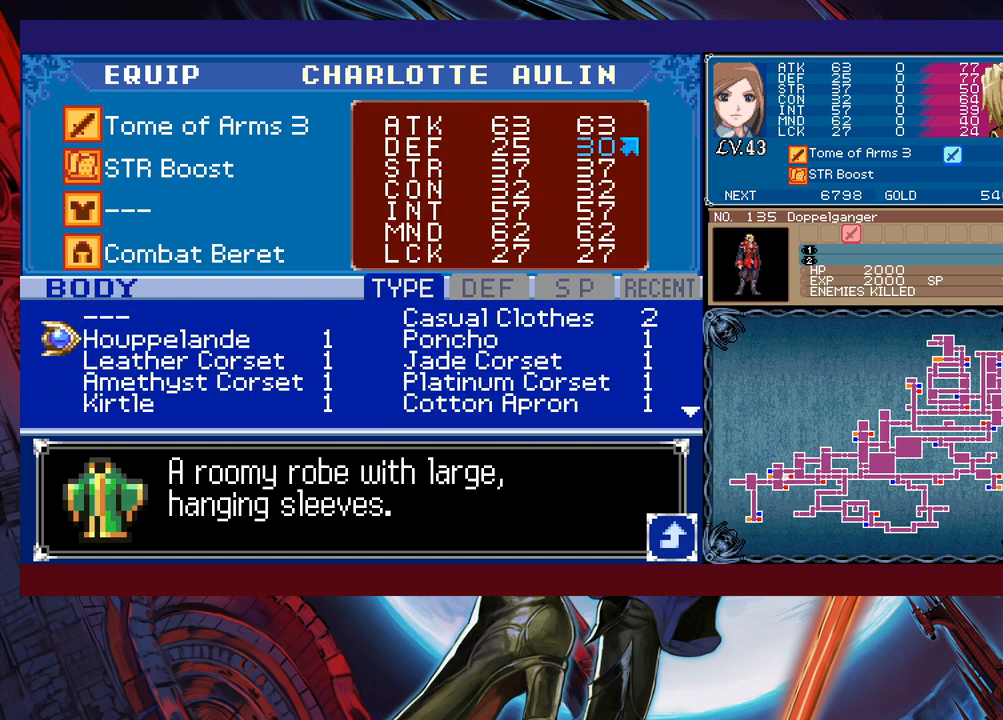
{"buttons": [], "left_stick": "down", "events": []}
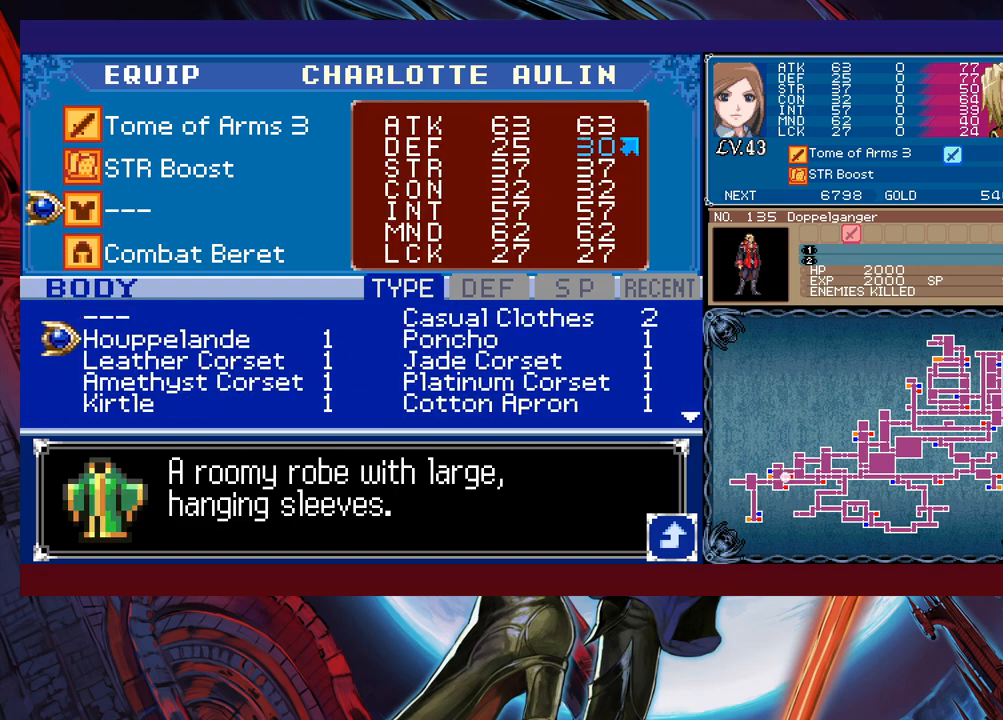
{"buttons": [], "left_stick": "down", "events": []}
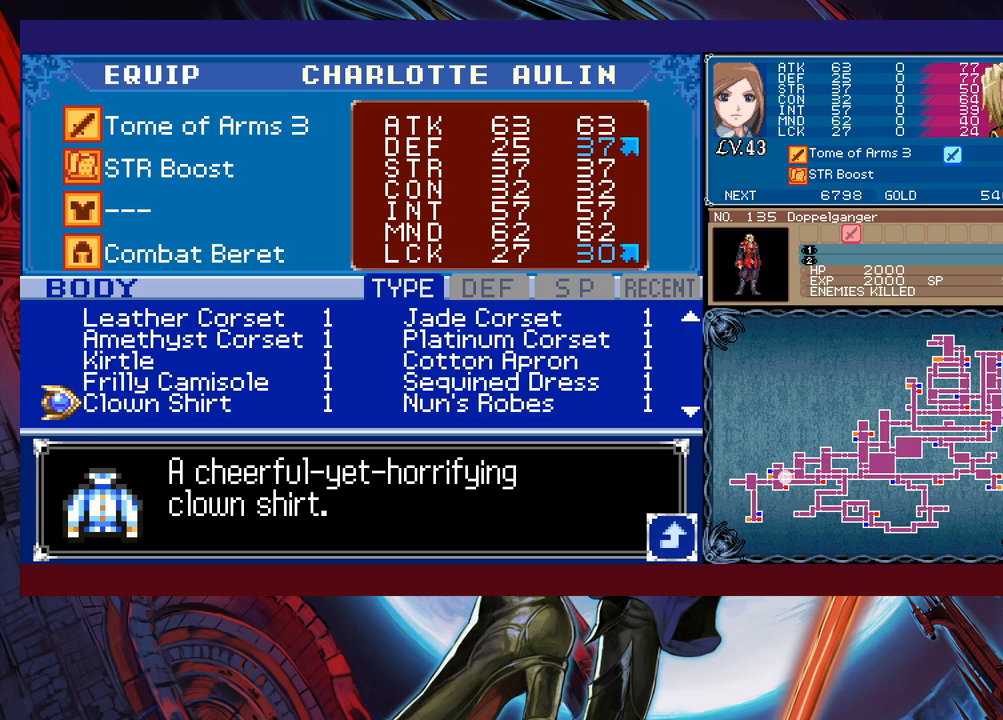
{"buttons": [], "left_stick": "center", "events": [[483, "left_stick", "center"]]}
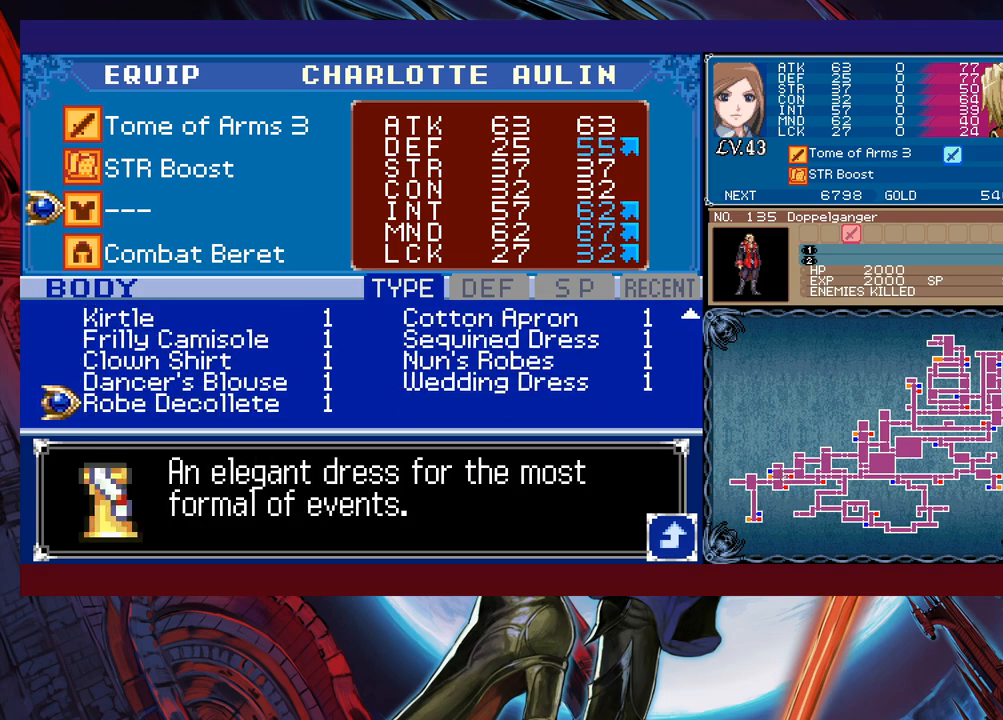
{"buttons": [], "left_stick": "center", "events": [[83, "A", "down"], [133, "A", "up"], [283, "left_stick", "down"], [367, "A", "down"], [367, "left_stick", "center"], [467, "A", "up"]]}
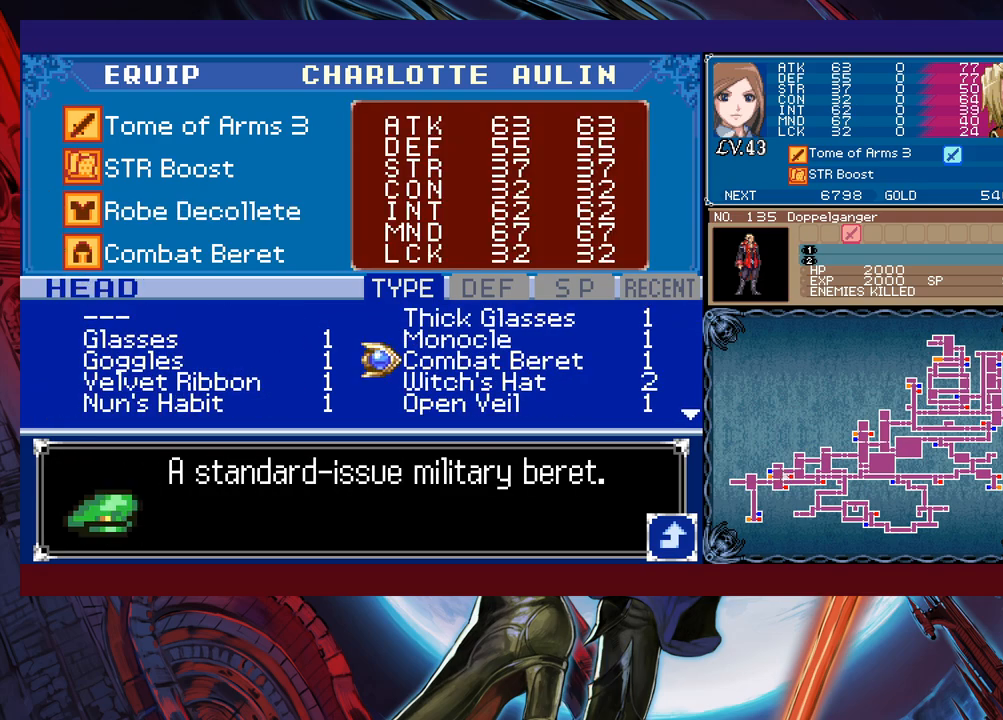
{"buttons": [], "left_stick": "down", "events": [[33, "left_stick", "down"]]}
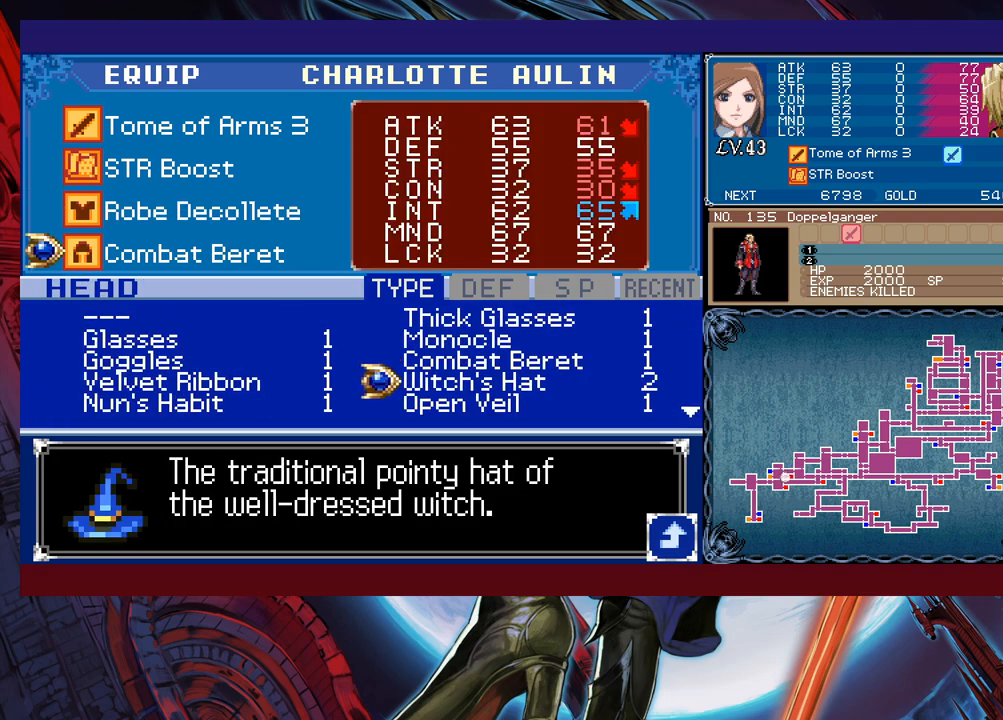
{"buttons": [], "left_stick": "down", "events": []}
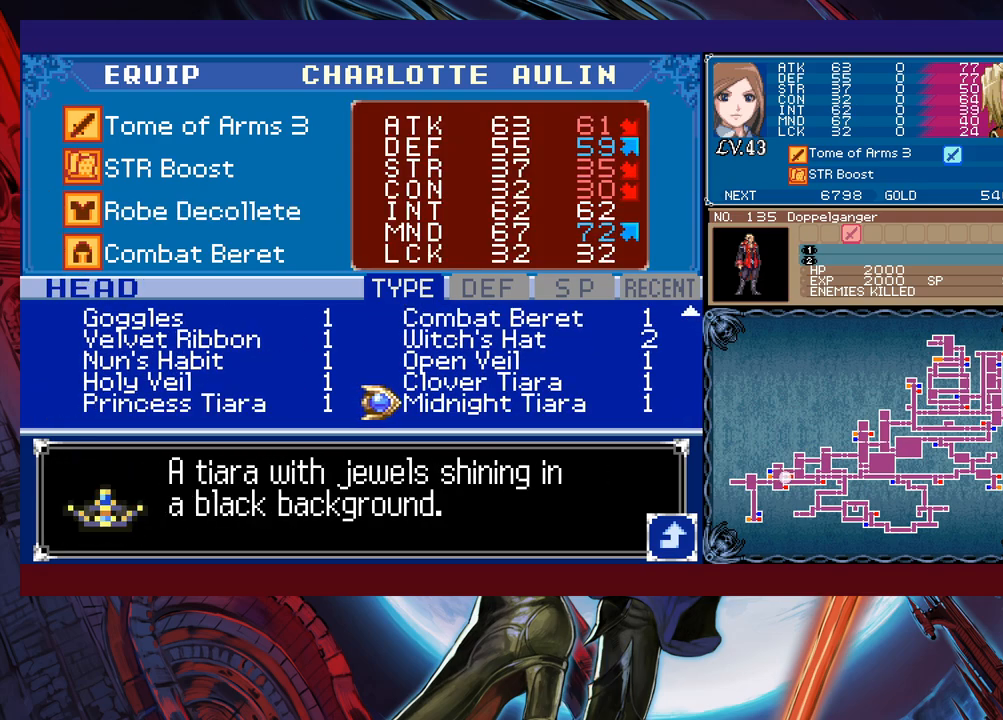
{"buttons": [], "left_stick": "center", "events": [[233, "left_stick", "center"]]}
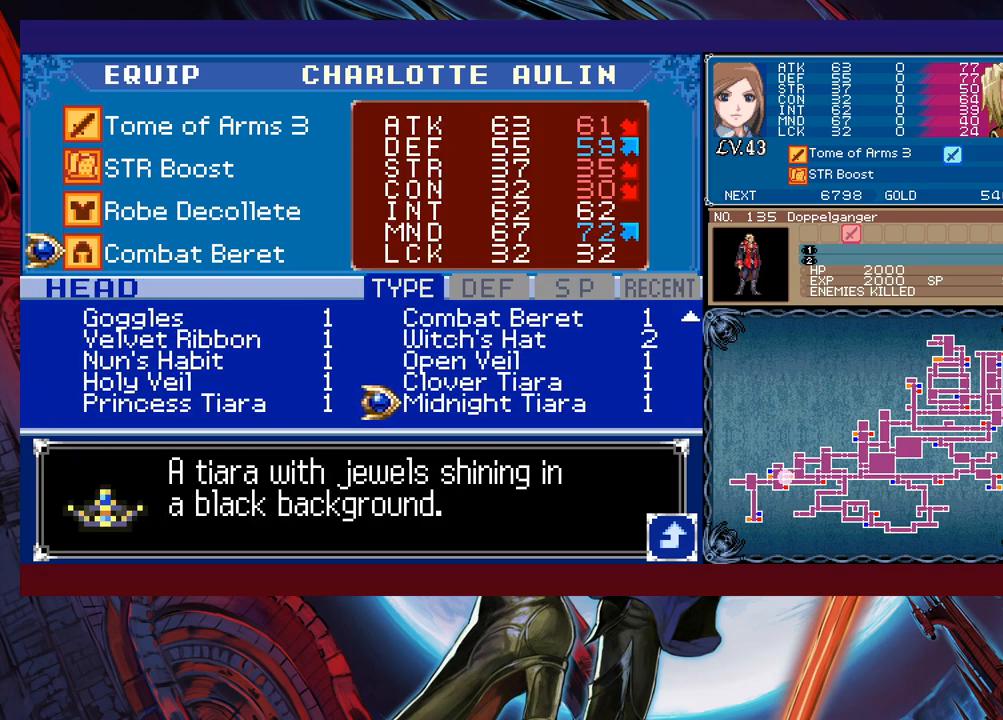
{"buttons": [], "left_stick": "center", "events": []}